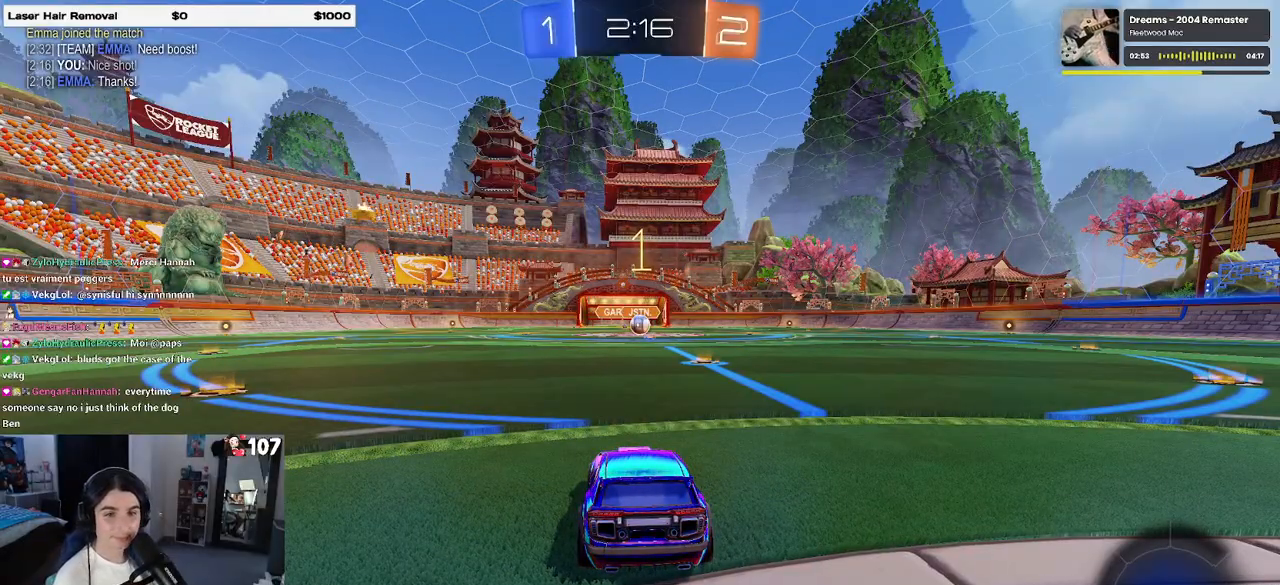
Gameplay with a controller (PlayStation layout); each line is a JSON object with the inputs held at the frame after it. "events" lists button and stick changes between this image and that frame as [ms after this image, input, new state], when the widget could be followed in between.
{"buttons": ["R2"], "left_stick": "center", "right_stick": "center", "events": []}
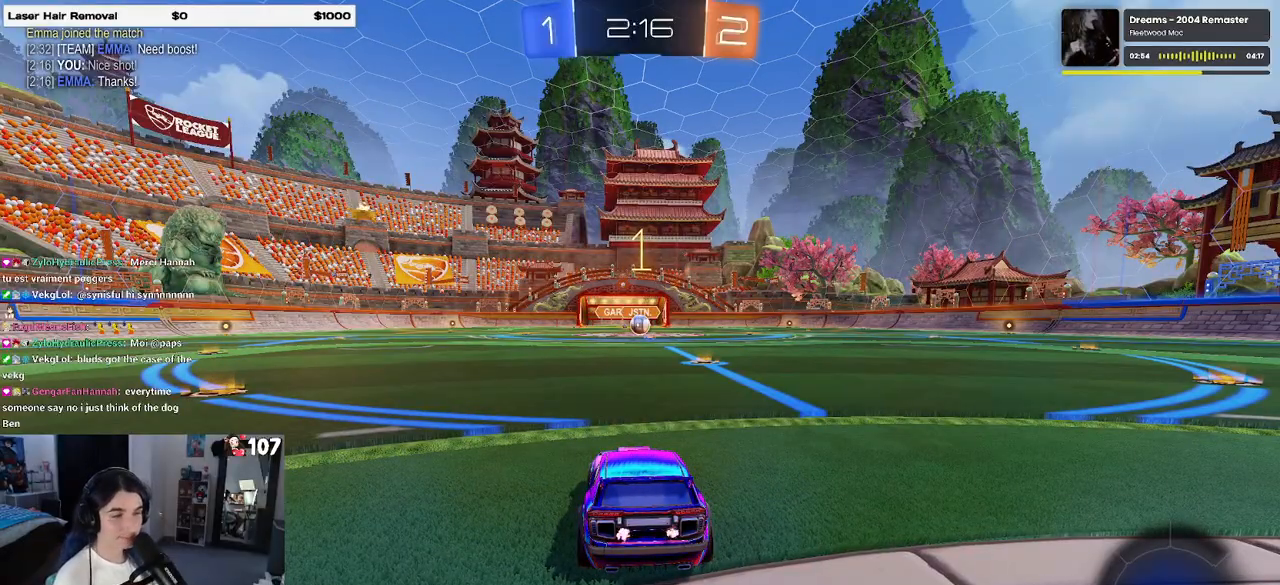
{"buttons": ["R1", "R2"], "left_stick": "center", "right_stick": "center", "events": [[67, "left_stick", "right"], [150, "R1", "down"], [267, "left_stick", "center"]]}
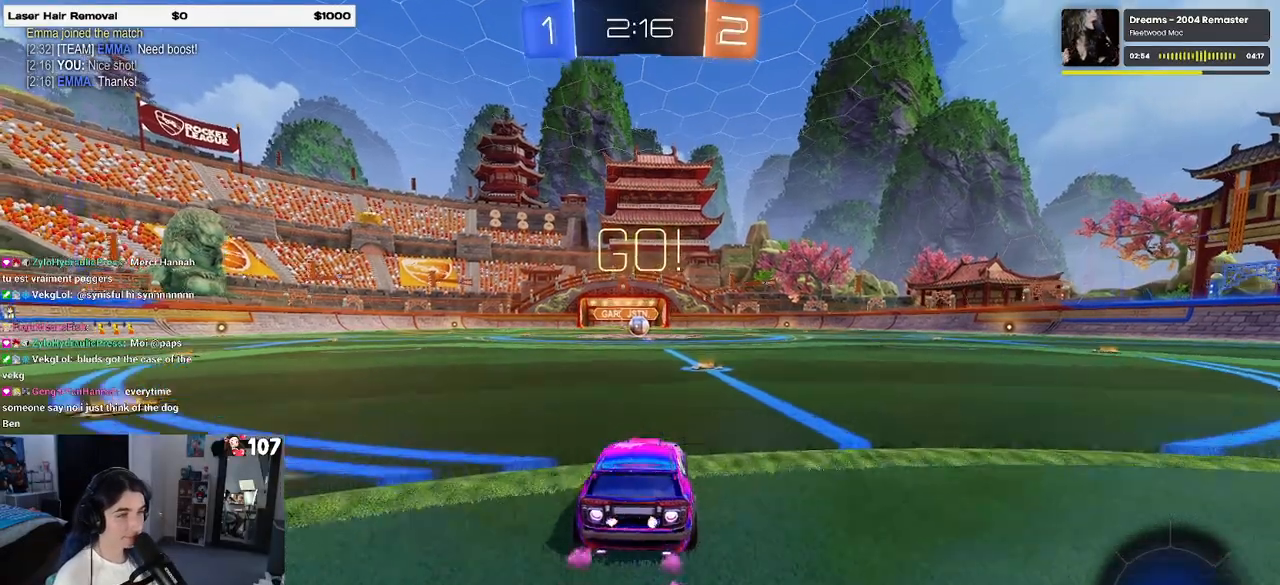
{"buttons": ["SQUARE", "R1", "R2"], "left_stick": "down", "right_stick": "center", "events": [[100, "left_stick", "right"], [217, "CROSS", "down"], [217, "left_stick", "up"], [300, "left_stick", "up-left"], [317, "CROSS", "up"], [383, "CROSS", "down"], [417, "SQUARE", "down"], [467, "CROSS", "up"], [467, "left_stick", "down"]]}
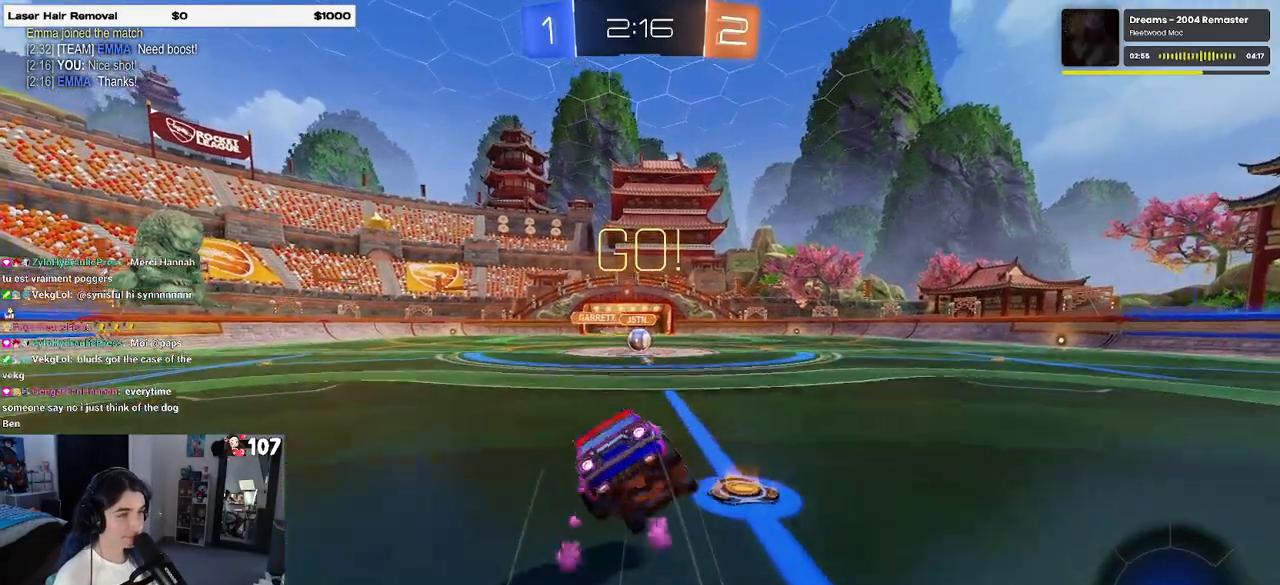
{"buttons": ["SQUARE", "R1", "R2"], "left_stick": "down-left", "right_stick": "center", "events": [[200, "left_stick", "down-left"]]}
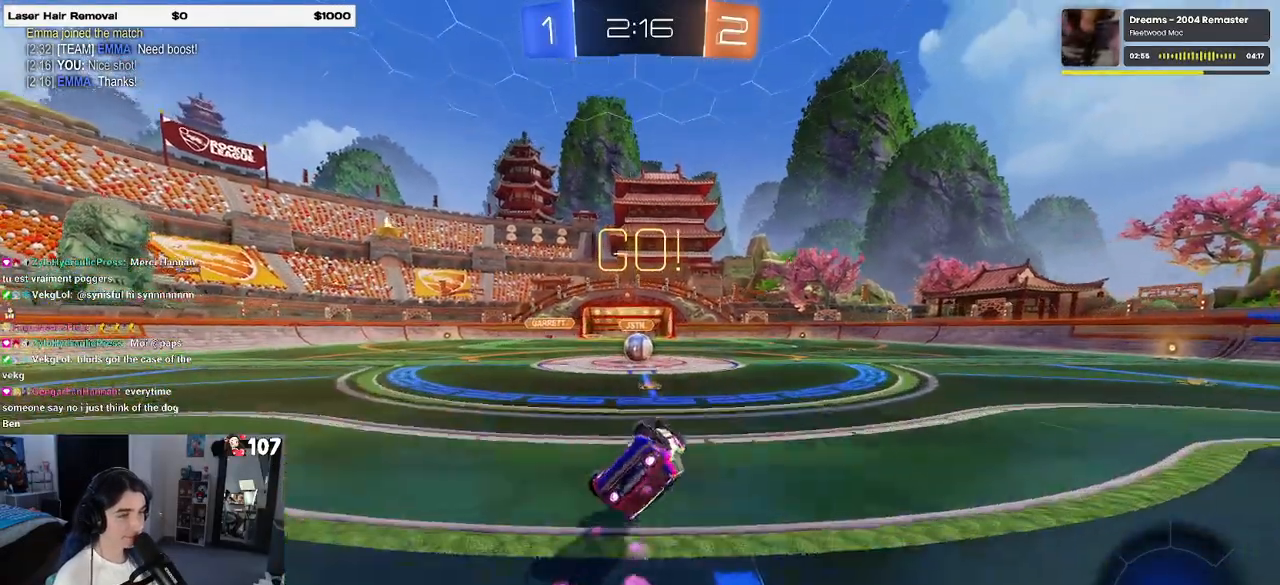
{"buttons": ["R2"], "left_stick": "center", "right_stick": "center", "events": [[367, "left_stick", "center"], [450, "R1", "up"], [450, "SQUARE", "up"]]}
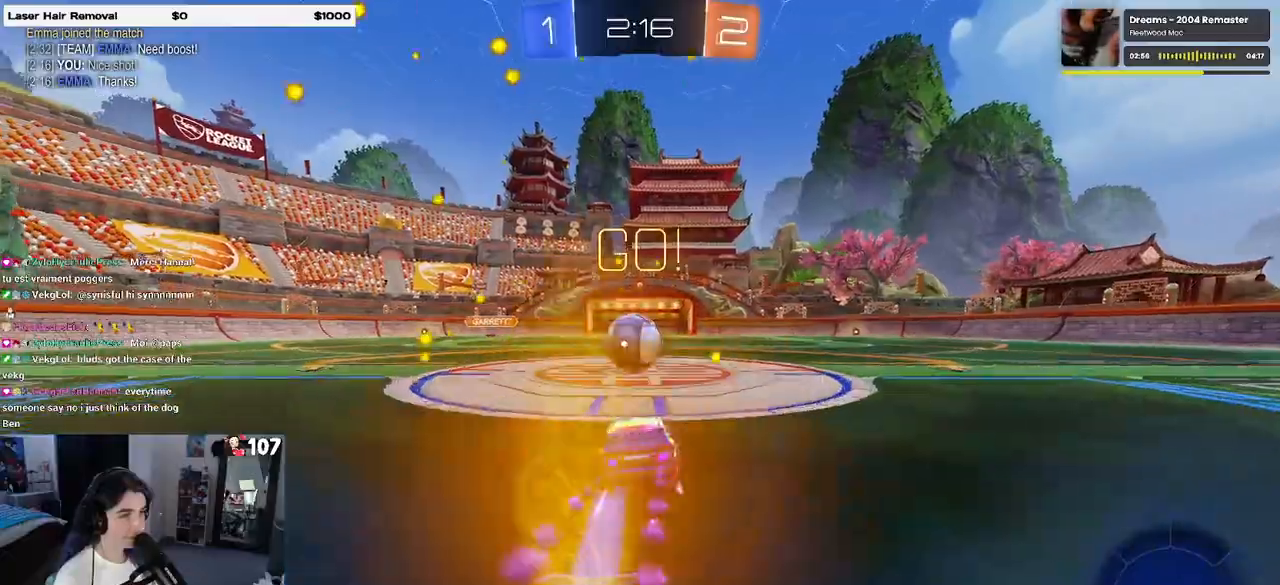
{"buttons": ["SQUARE", "R2"], "left_stick": "down-left", "right_stick": "center", "events": [[133, "CROSS", "down"], [133, "left_stick", "up-right"], [233, "left_stick", "up-left"], [300, "CROSS", "up"], [333, "CROSS", "down"], [400, "SQUARE", "down"], [433, "left_stick", "down-left"], [467, "CROSS", "up"]]}
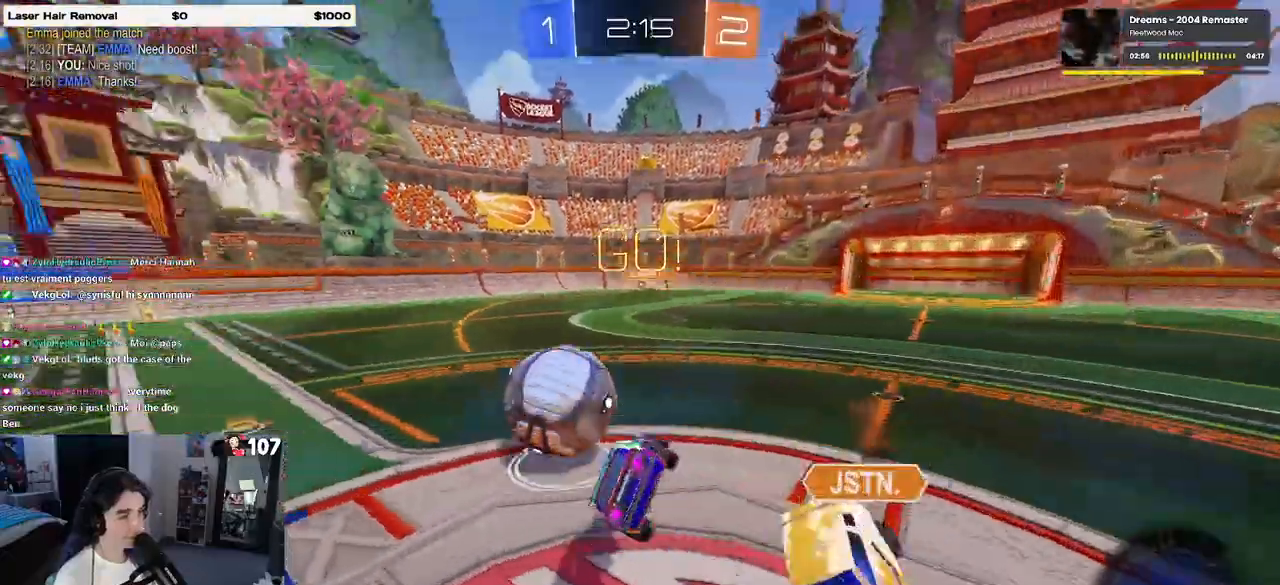
{"buttons": ["SQUARE", "R2"], "left_stick": "down-left", "right_stick": "center", "events": []}
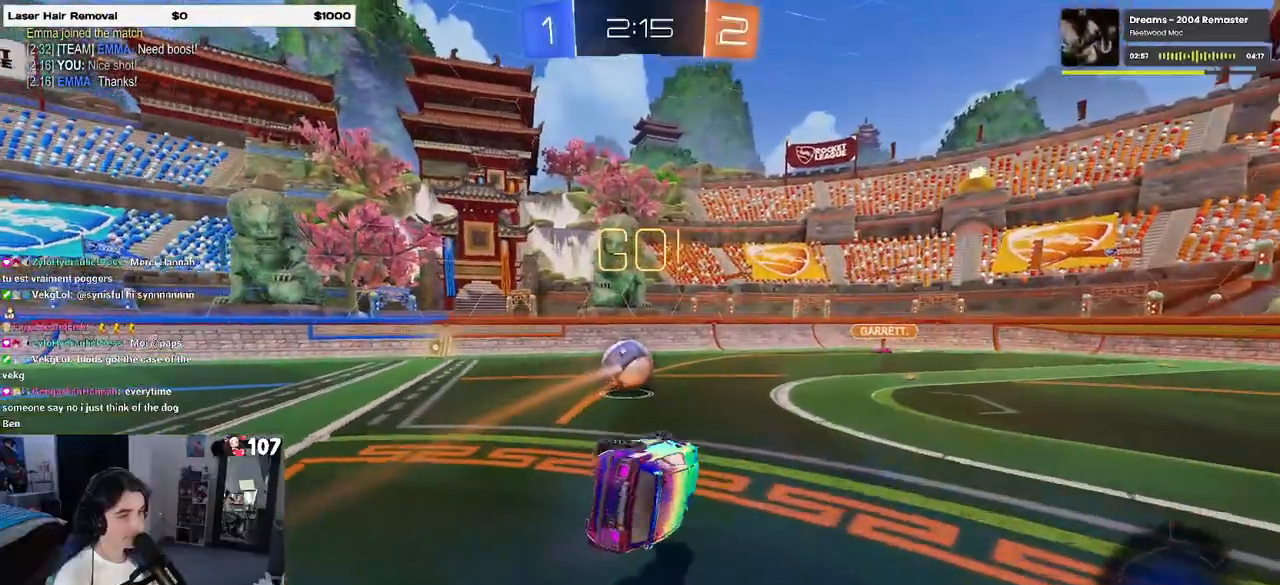
{"buttons": ["R2"], "left_stick": "left", "right_stick": "center", "events": [[150, "SQUARE", "up"], [200, "left_stick", "center"], [500, "left_stick", "left"]]}
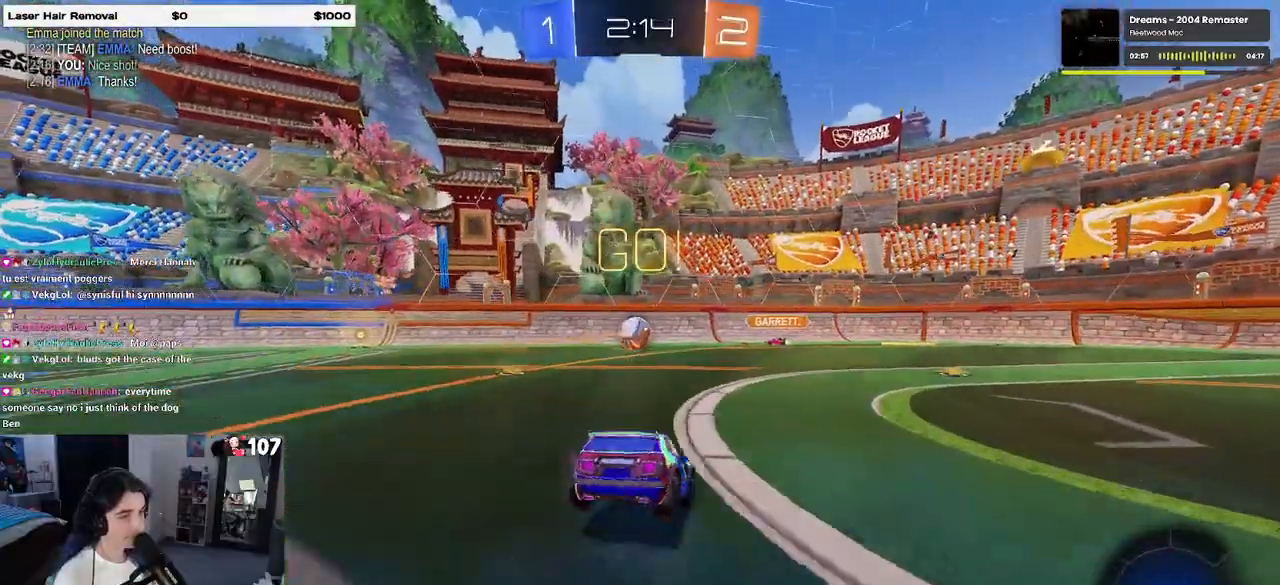
{"buttons": ["R1", "R2"], "left_stick": "up", "right_stick": "center", "events": [[283, "left_stick", "center"], [350, "left_stick", "right"], [367, "R1", "down"], [383, "CROSS", "down"], [450, "left_stick", "up"], [467, "CROSS", "up"]]}
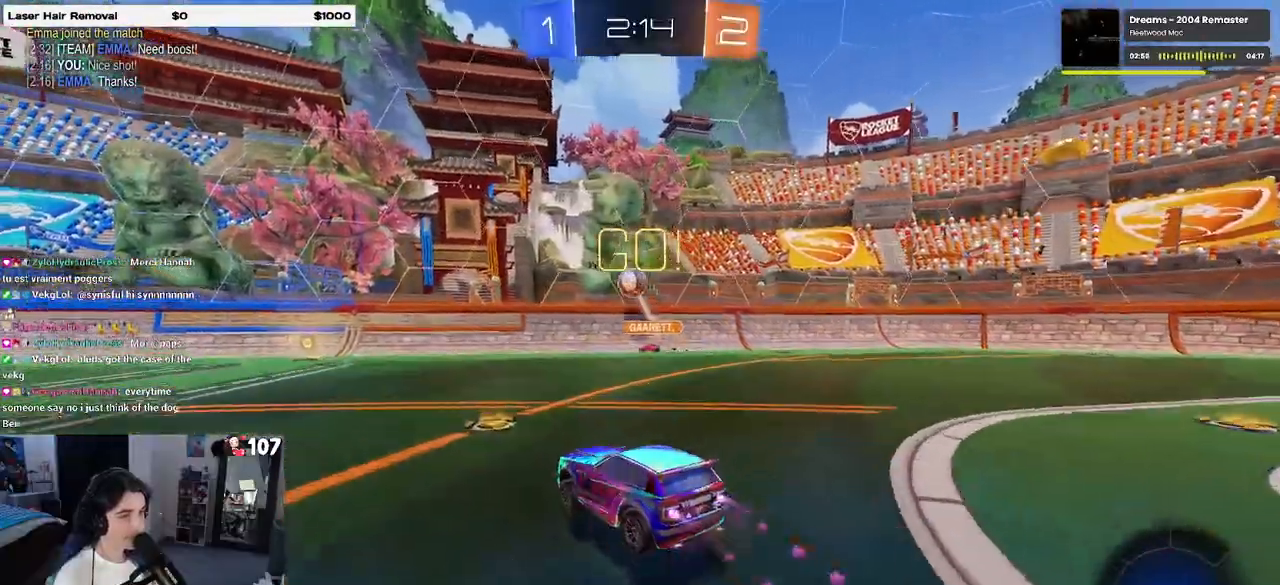
{"buttons": ["SQUARE", "R2"], "left_stick": "down-left", "right_stick": "center", "events": [[33, "CROSS", "down"], [83, "SQUARE", "down"], [117, "CROSS", "up"], [133, "left_stick", "down-left"], [183, "R1", "up"]]}
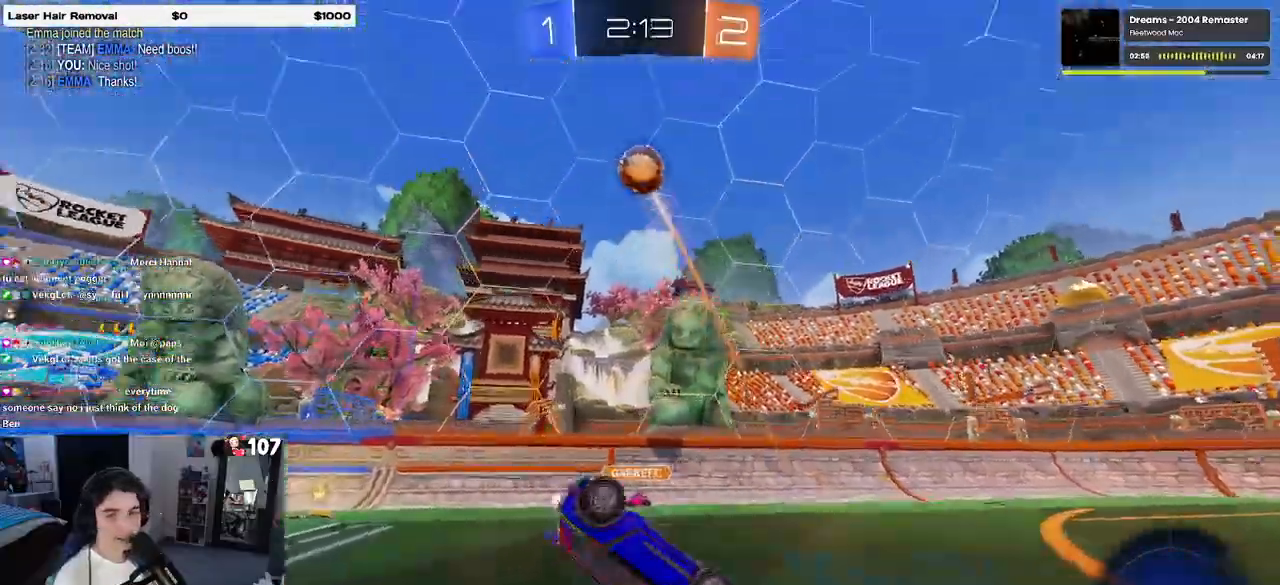
{"buttons": ["TRIANGLE", "R2"], "left_stick": "left", "right_stick": "center", "events": [[100, "left_stick", "left"], [400, "SQUARE", "up"], [483, "TRIANGLE", "down"]]}
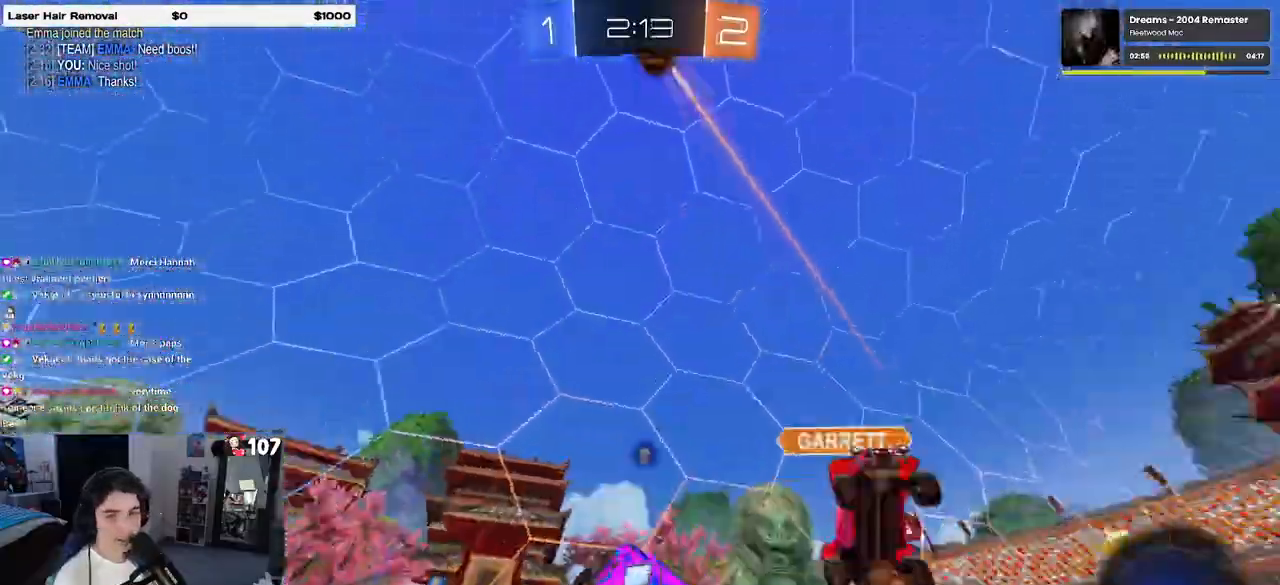
{"buttons": ["L2", "R2"], "left_stick": "left", "right_stick": "center", "events": [[100, "TRIANGLE", "up"], [183, "R2", "up"], [233, "L2", "down"], [433, "R2", "down"]]}
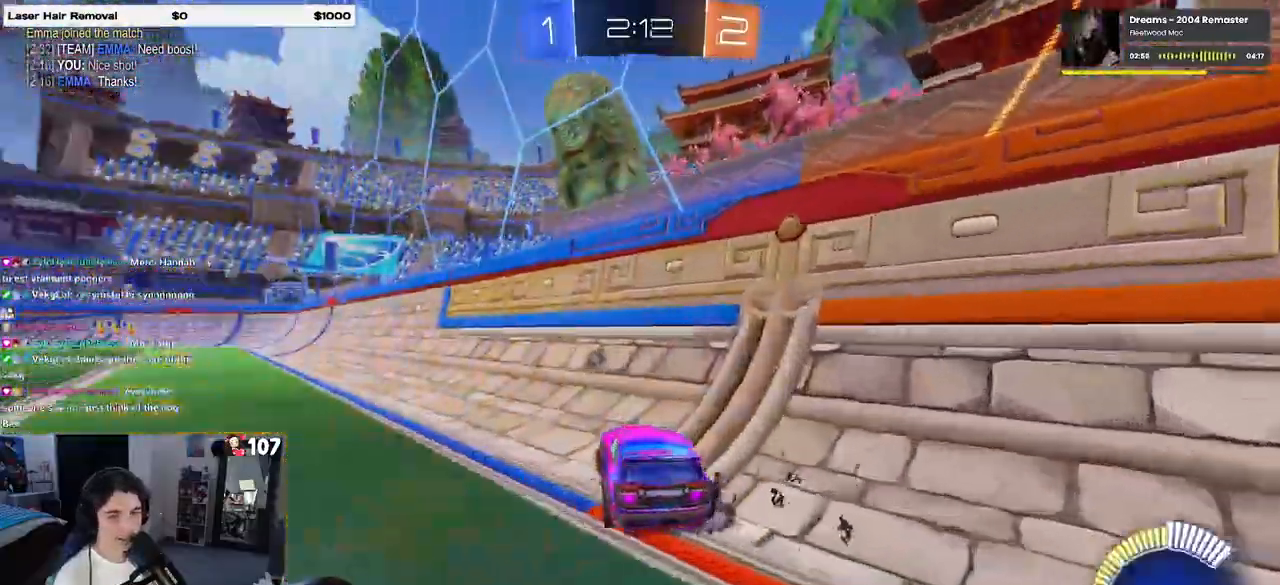
{"buttons": ["CROSS", "R1", "R2"], "left_stick": "center", "right_stick": "center", "events": [[17, "L2", "up"], [200, "R1", "down"], [233, "left_stick", "center"], [500, "CROSS", "down"]]}
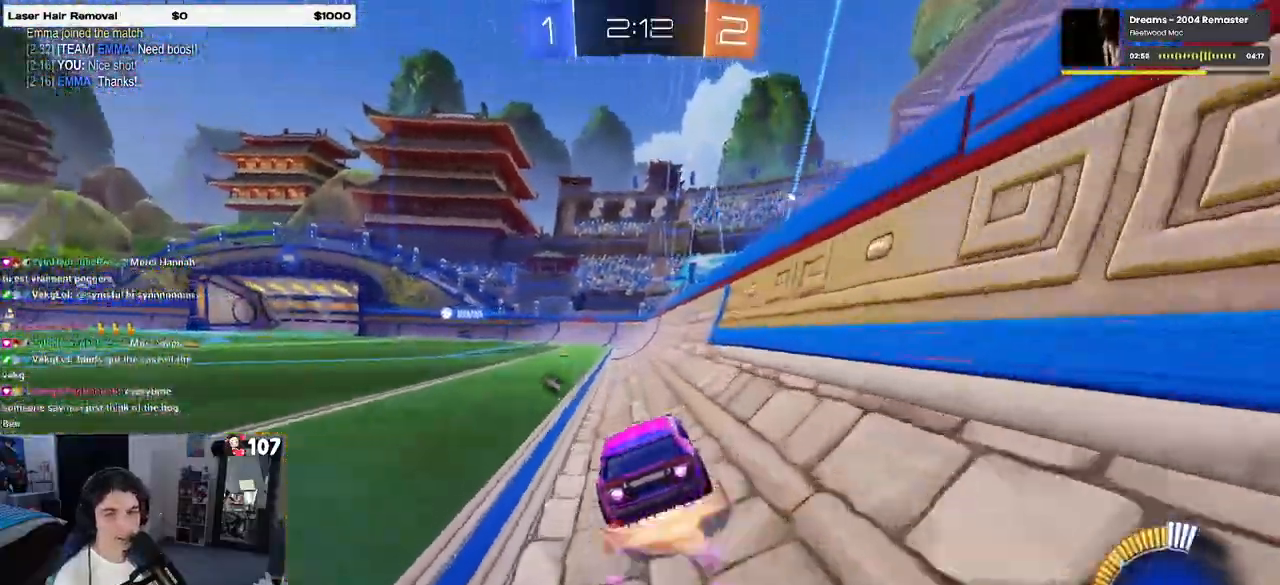
{"buttons": ["R2"], "left_stick": "down", "right_stick": "center", "events": [[33, "CROSS", "up"], [333, "left_stick", "down"], [350, "SQUARE", "down"], [400, "R1", "up"], [433, "SQUARE", "up"]]}
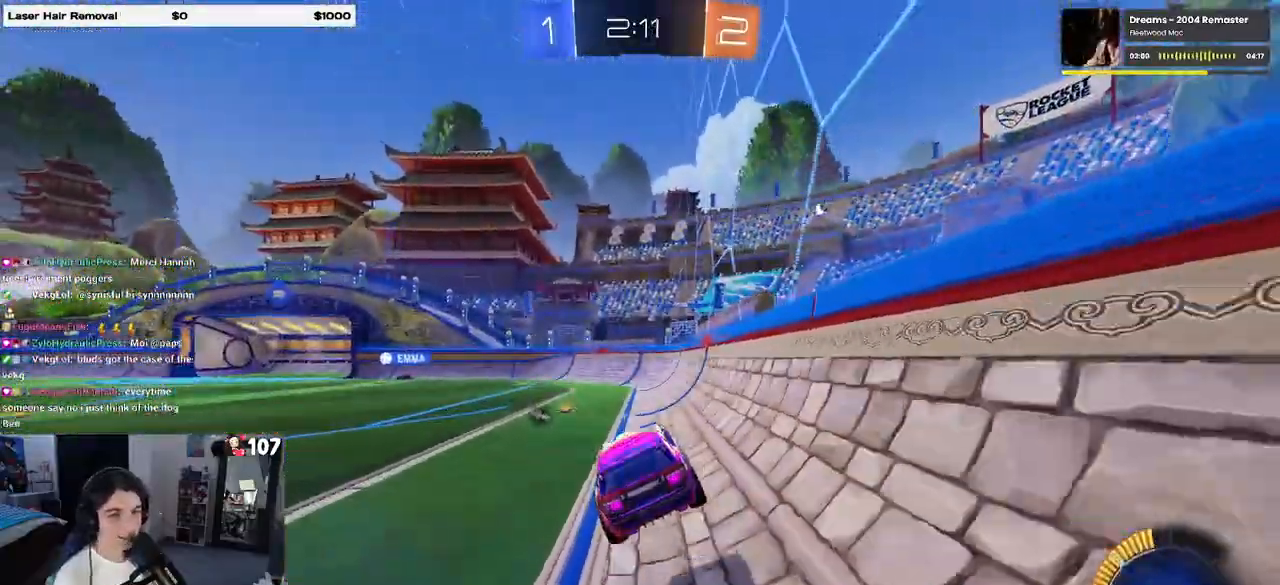
{"buttons": ["CROSS", "R2"], "left_stick": "up-left", "right_stick": "center", "events": [[67, "left_stick", "center"], [283, "left_stick", "up"], [400, "CROSS", "down"], [467, "left_stick", "up-left"]]}
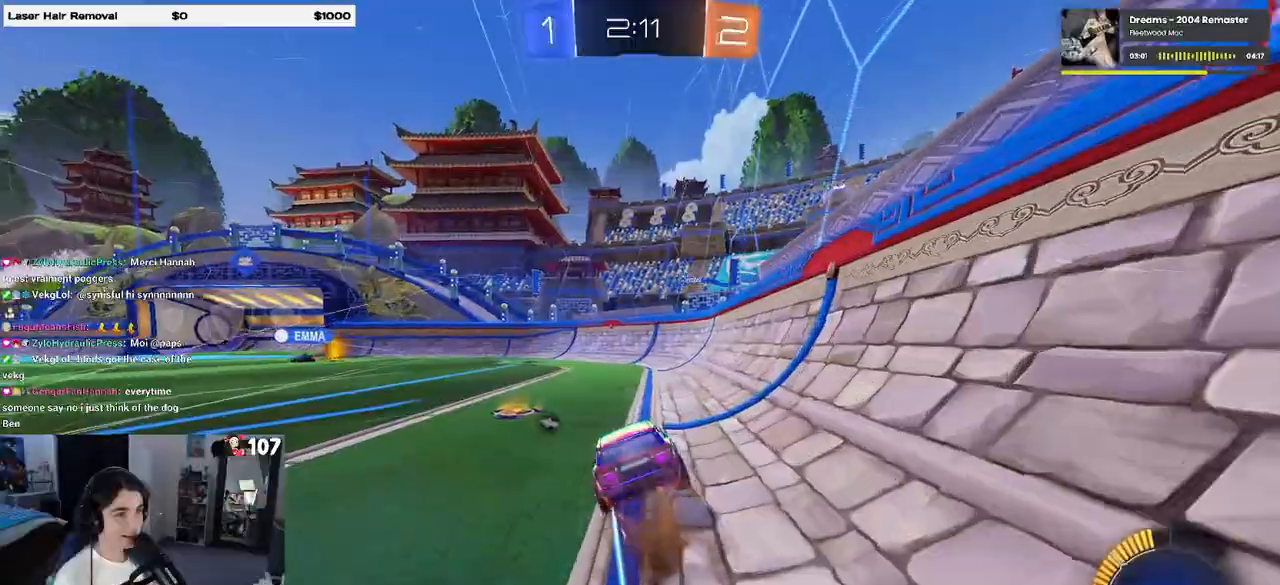
{"buttons": ["R2"], "left_stick": "center", "right_stick": "center", "events": [[17, "CROSS", "up"], [83, "TRIANGLE", "down"], [117, "left_stick", "center"], [200, "TRIANGLE", "up"]]}
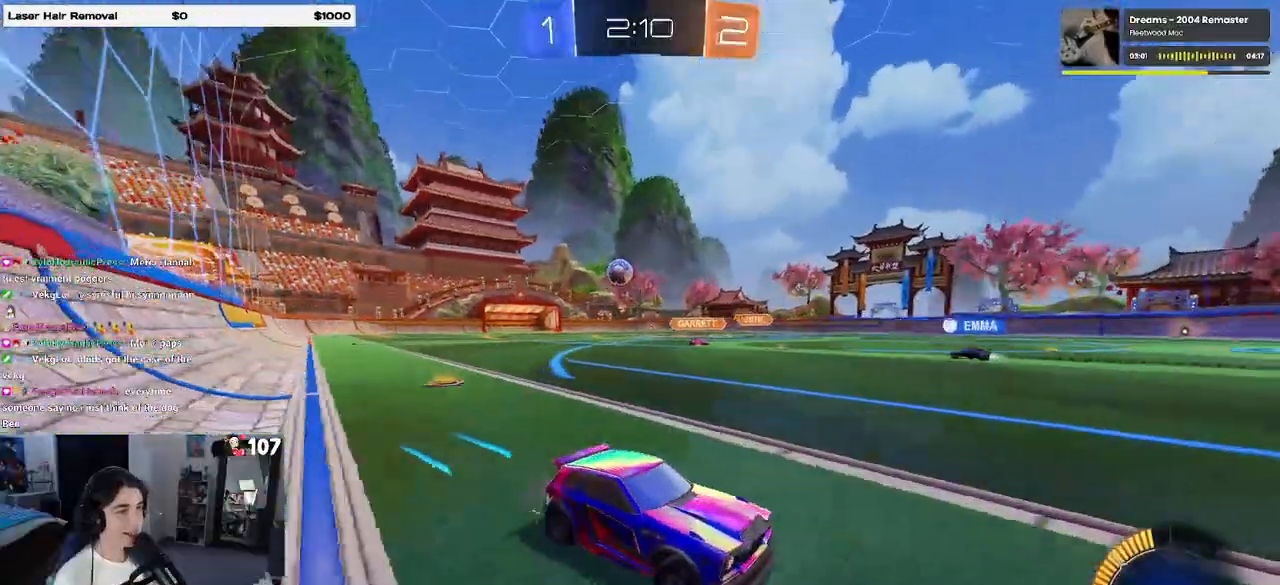
{"buttons": ["SQUARE", "R2"], "left_stick": "left", "right_stick": "center", "events": [[33, "left_stick", "left"], [500, "SQUARE", "down"]]}
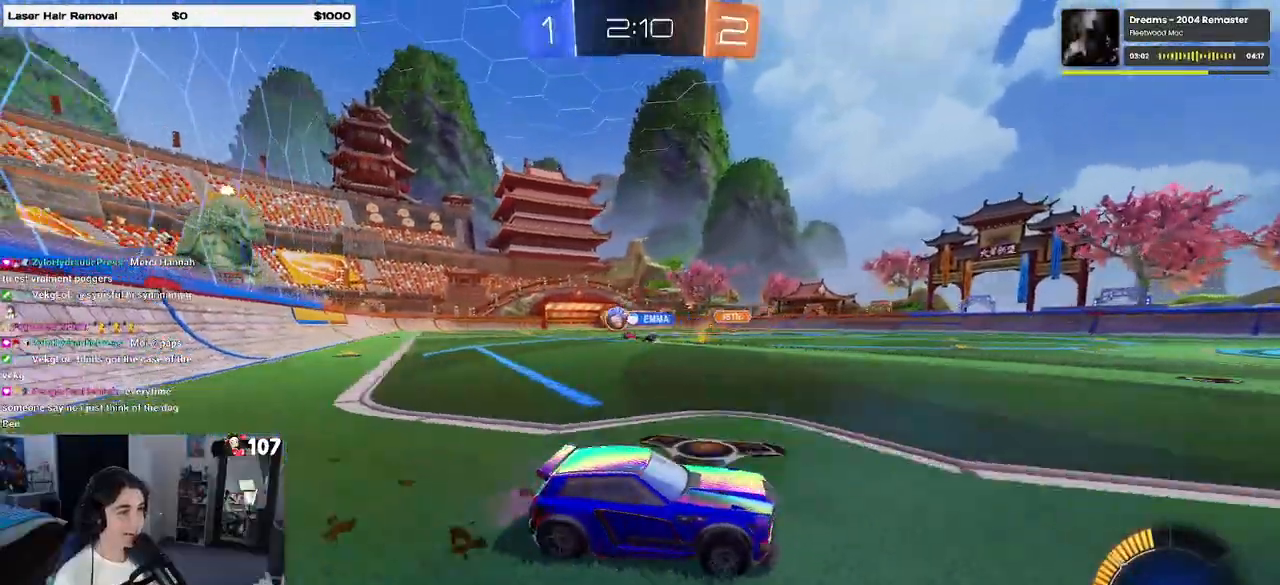
{"buttons": ["R2"], "left_stick": "left", "right_stick": "center", "events": [[100, "SQUARE", "up"]]}
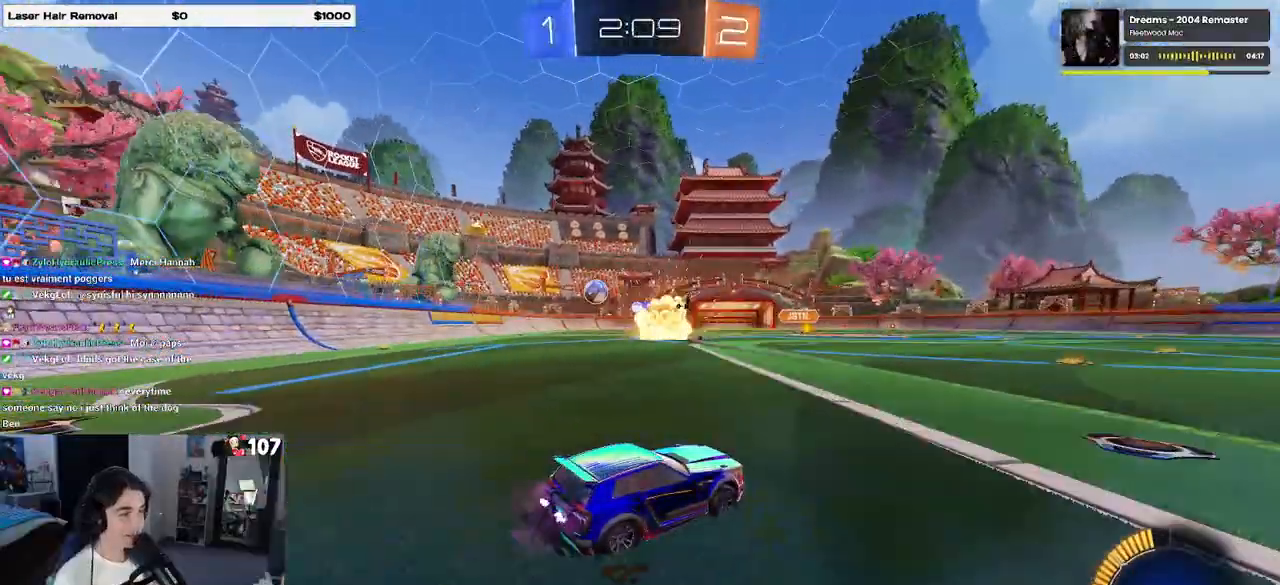
{"buttons": ["R1", "R2"], "left_stick": "left", "right_stick": "center", "events": [[317, "R1", "down"]]}
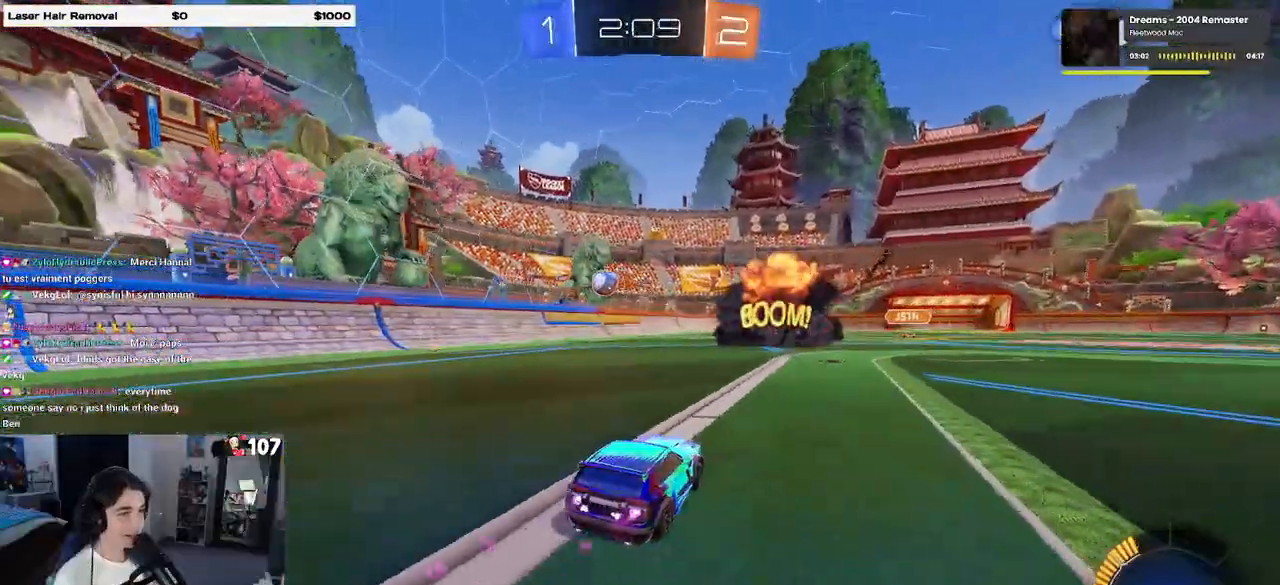
{"buttons": ["R1", "R2"], "left_stick": "center", "right_stick": "center", "events": [[400, "left_stick", "center"]]}
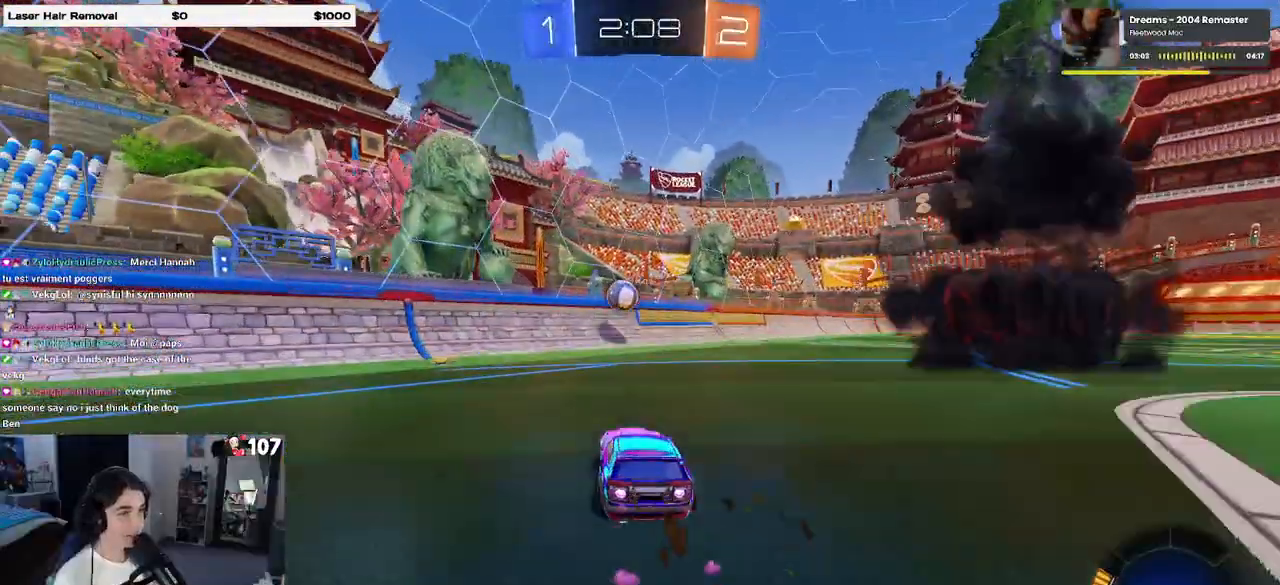
{"buttons": ["R2"], "left_stick": "right", "right_stick": "center", "events": [[17, "R1", "up"], [33, "left_stick", "right"], [167, "R1", "down"], [217, "left_stick", "center"], [467, "R1", "up"], [467, "left_stick", "right"]]}
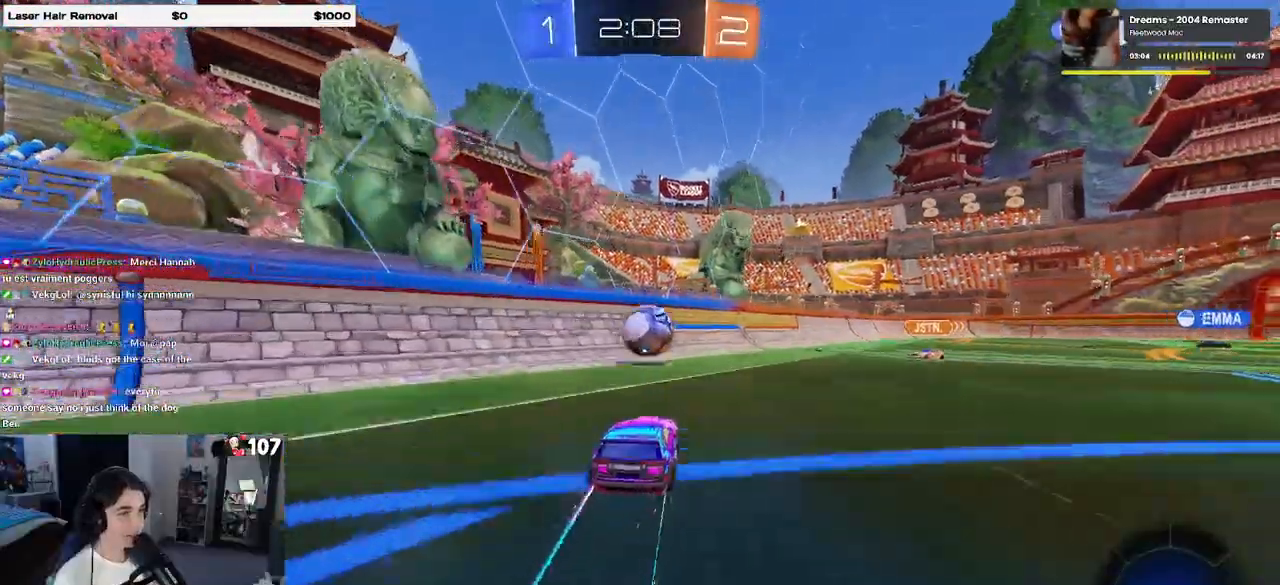
{"buttons": ["SQUARE", "R2"], "left_stick": "down-right", "right_stick": "center", "events": [[67, "left_stick", "center"], [200, "CROSS", "down"], [250, "left_stick", "down-right"], [267, "R1", "down"], [283, "SQUARE", "down"], [317, "CROSS", "up"], [417, "R1", "up"]]}
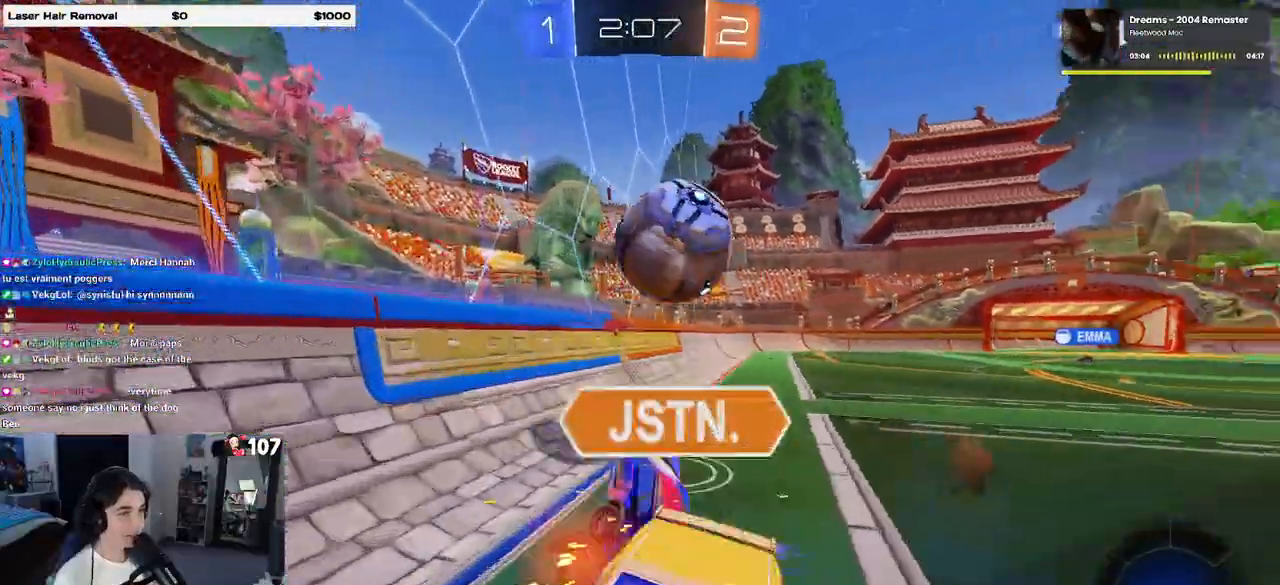
{"buttons": ["R1", "R2"], "left_stick": "down-right", "right_stick": "center", "events": [[100, "left_stick", "center"], [183, "SQUARE", "up"], [217, "left_stick", "up"], [283, "left_stick", "up-left"], [300, "R1", "down"], [317, "CROSS", "down"], [417, "CROSS", "up"], [450, "left_stick", "down-right"]]}
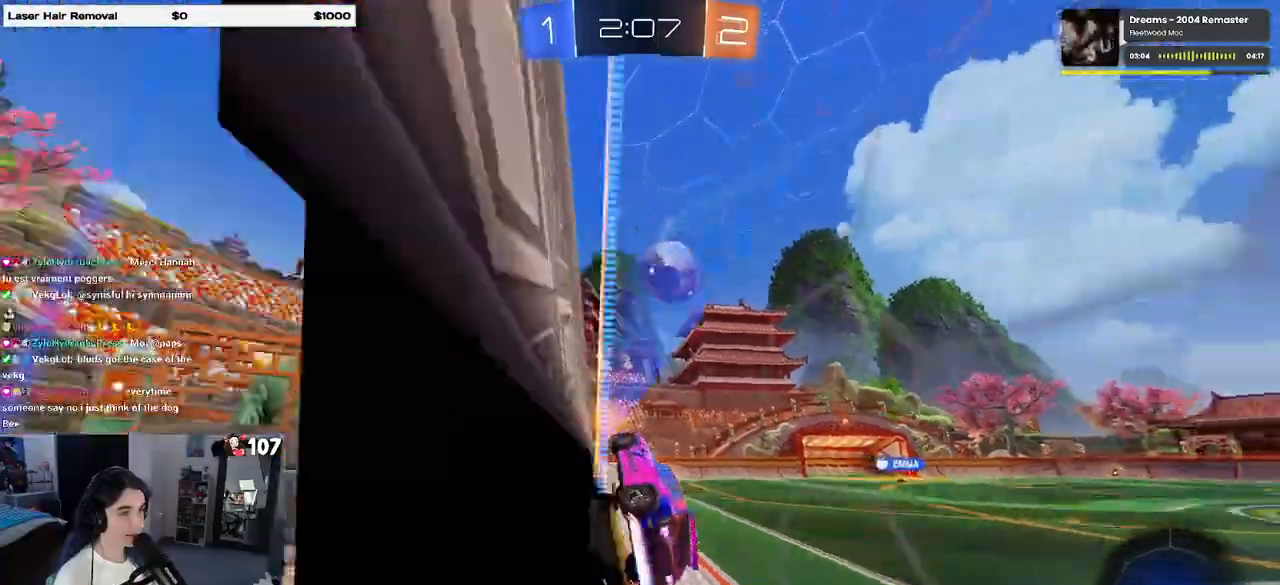
{"buttons": ["R2"], "left_stick": "center", "right_stick": "center", "events": [[183, "left_stick", "center"], [267, "left_stick", "right"], [383, "R1", "up"], [467, "left_stick", "center"]]}
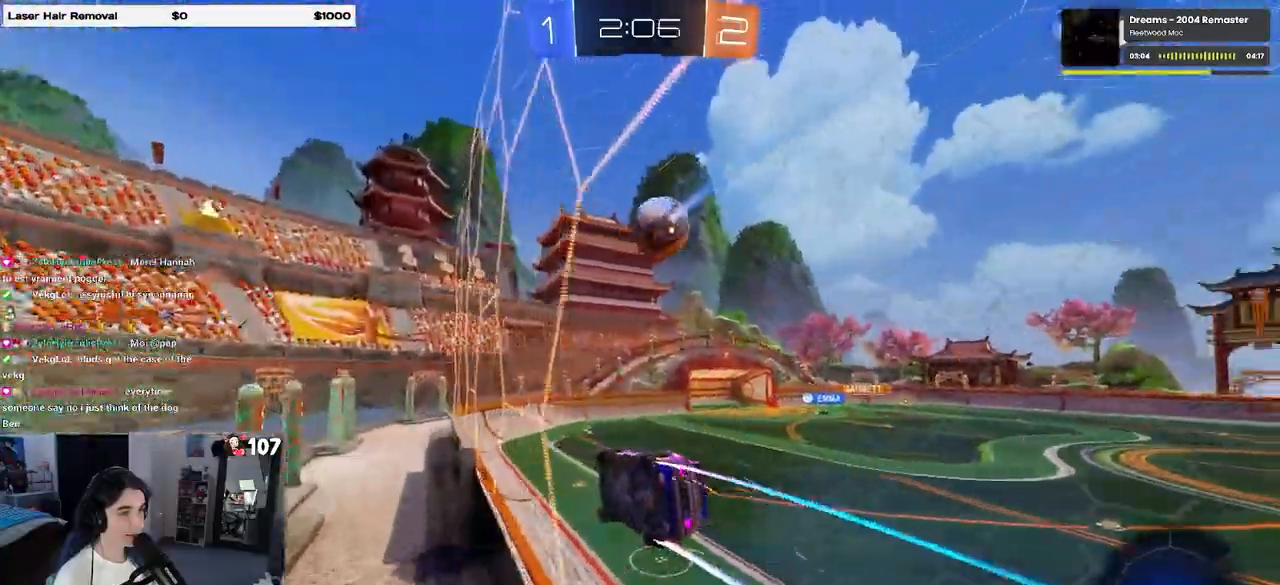
{"buttons": ["R2"], "left_stick": "center", "right_stick": "center", "events": []}
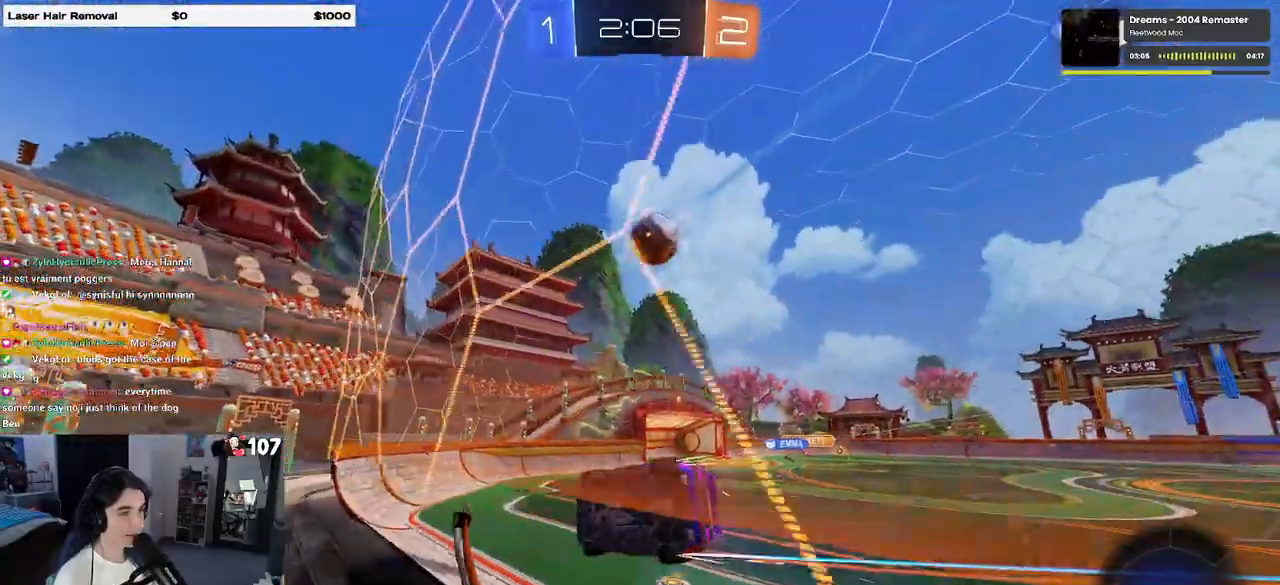
{"buttons": ["L2"], "left_stick": "right", "right_stick": "center", "events": [[183, "SQUARE", "down"], [333, "SQUARE", "up"], [400, "left_stick", "right"], [433, "R2", "up"], [467, "L2", "down"]]}
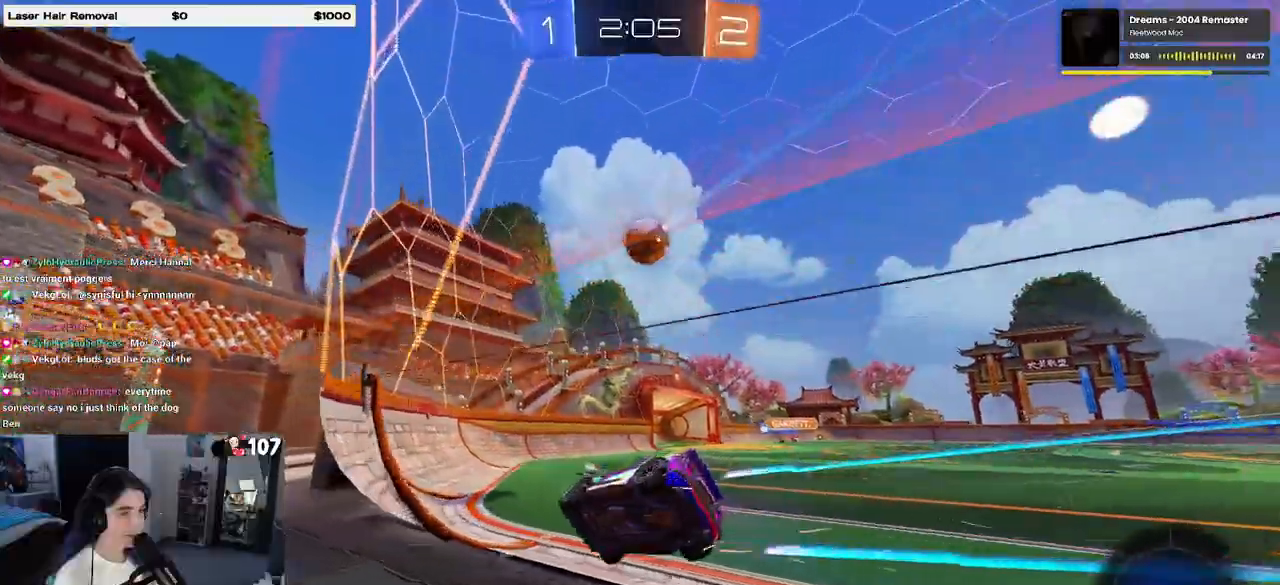
{"buttons": ["R2"], "left_stick": "center", "right_stick": "center", "events": [[183, "L2", "up"], [183, "R2", "down"], [483, "left_stick", "center"]]}
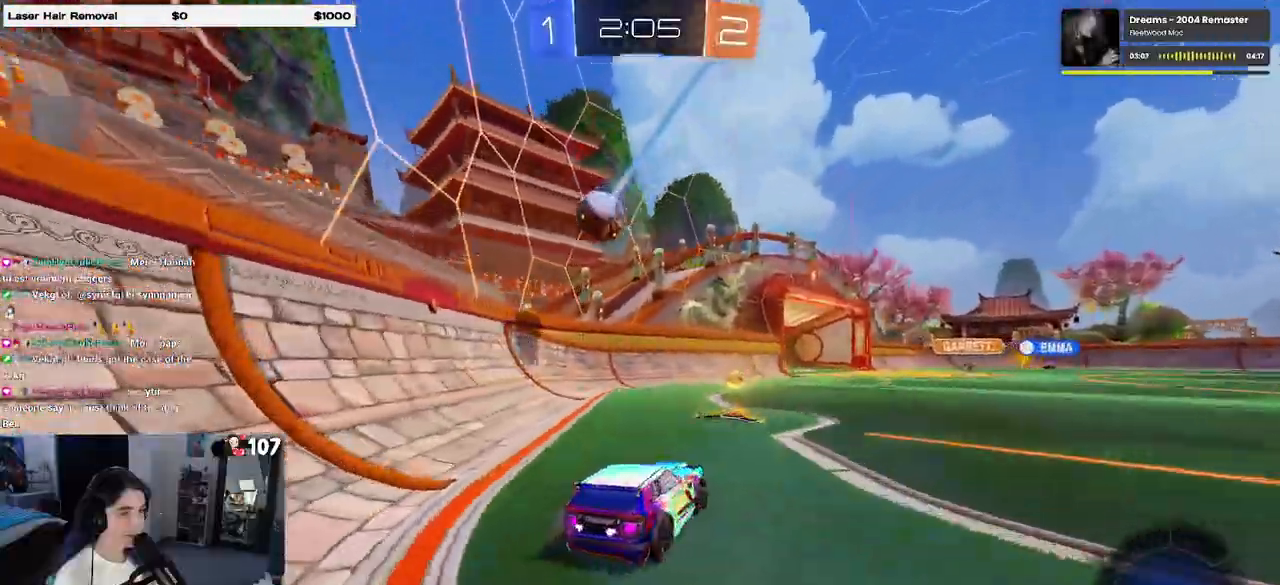
{"buttons": ["R2"], "left_stick": "right", "right_stick": "center", "events": [[17, "left_stick", "left"], [167, "left_stick", "right"]]}
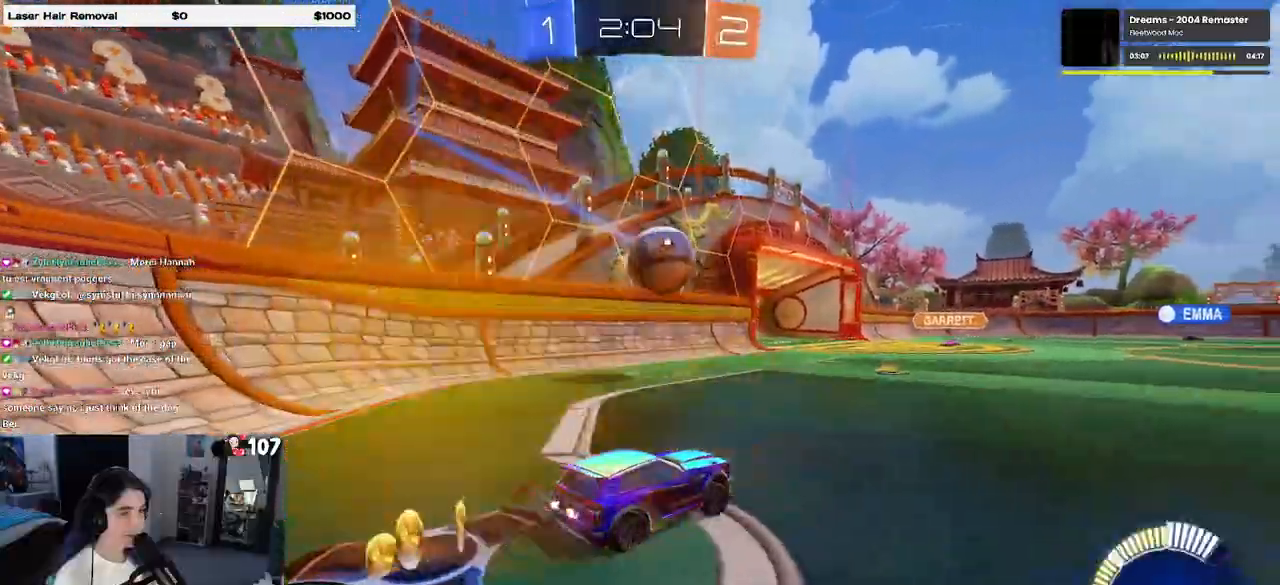
{"buttons": ["R1", "R2"], "left_stick": "left", "right_stick": "center", "events": [[50, "left_stick", "left"], [67, "R1", "down"], [83, "CROSS", "down"], [150, "left_stick", "down-right"], [267, "left_stick", "left"], [383, "CROSS", "up"]]}
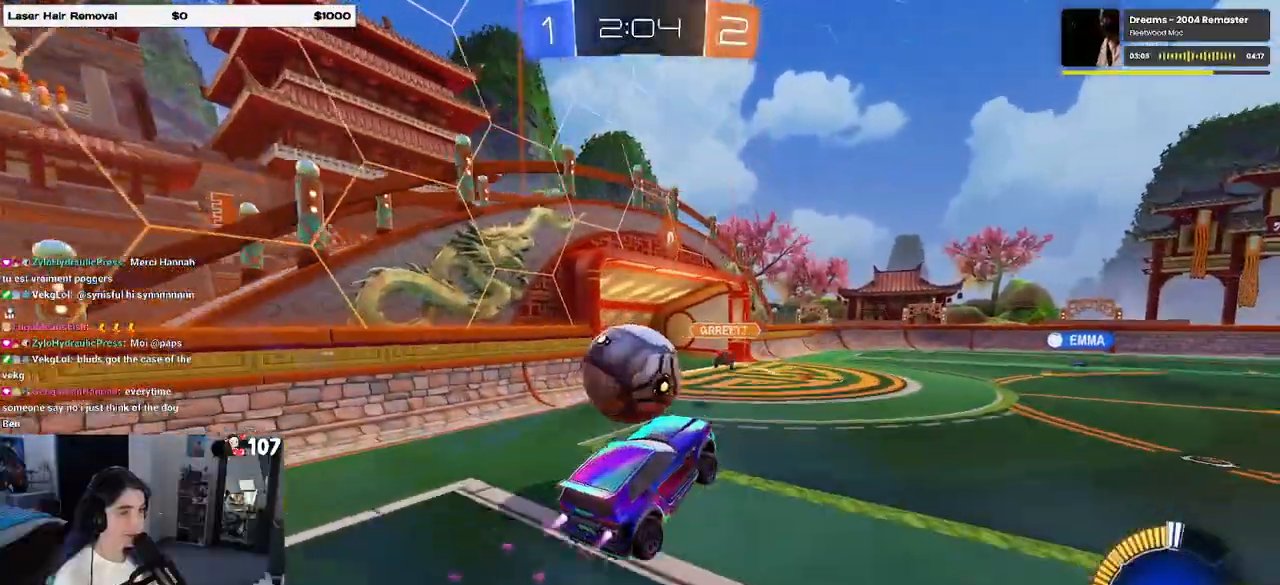
{"buttons": ["R1", "R2"], "left_stick": "down", "right_stick": "center", "events": [[33, "left_stick", "center"], [217, "left_stick", "up-left"], [250, "CROSS", "down"], [350, "CROSS", "up"], [350, "left_stick", "down-left"], [500, "left_stick", "down"]]}